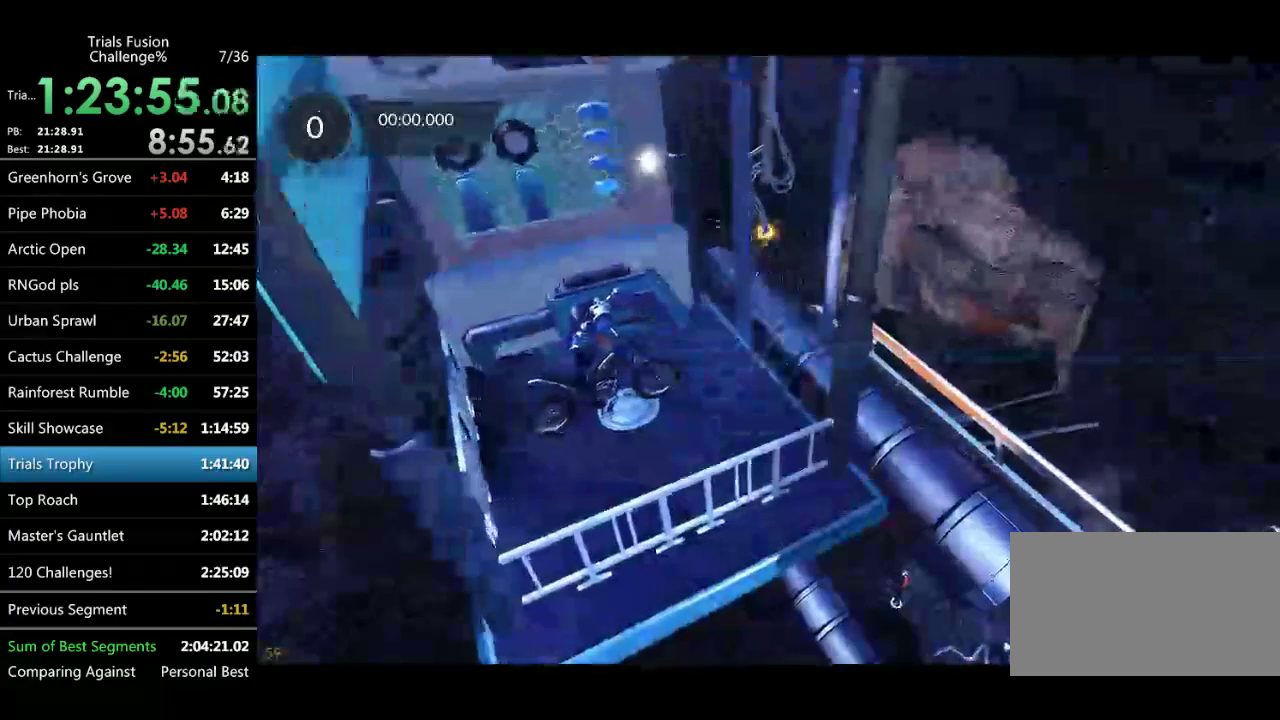
Gameplay with a controller (Xbox layout); each line is a JSON object with the inputs held at the frame after it. "events" lists button and stick changes between this image and that frame as [ms after this image, input, new state], when the widget could be followed in between. Not read: L3 R3 TOUCHPAD.
{"buttons": [], "left_stick": "center", "events": []}
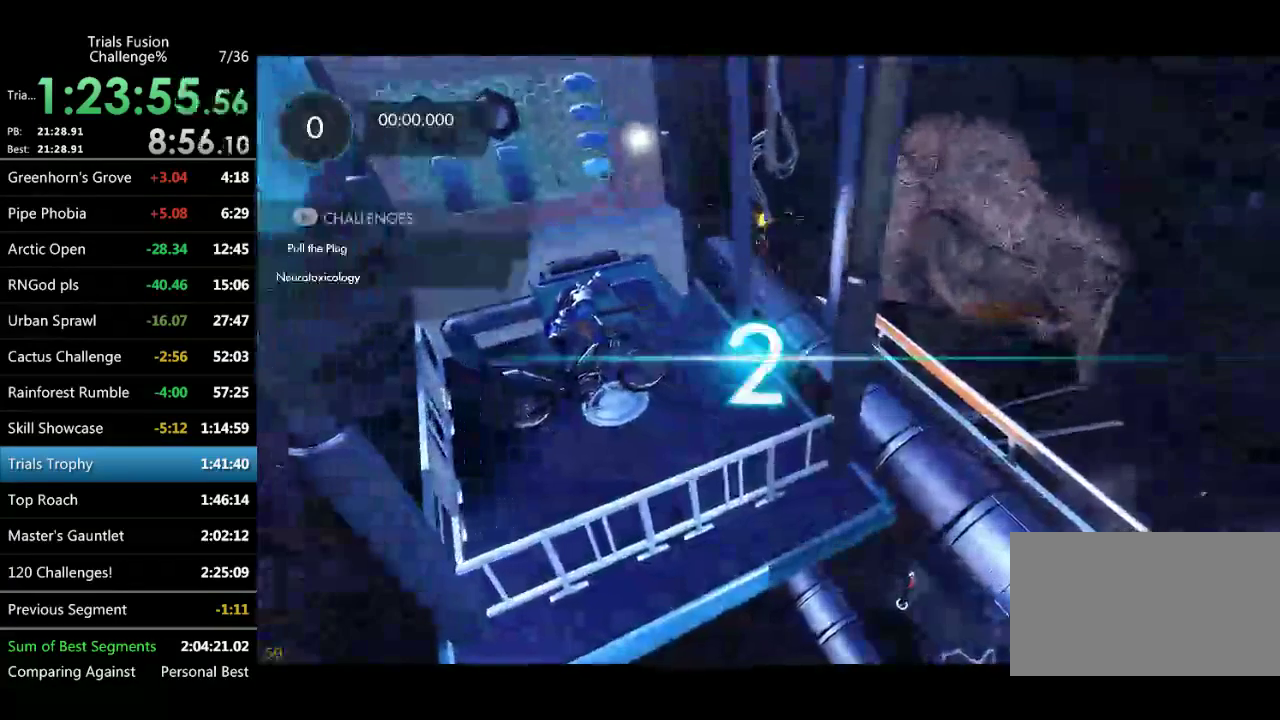
{"buttons": [], "left_stick": "center", "events": []}
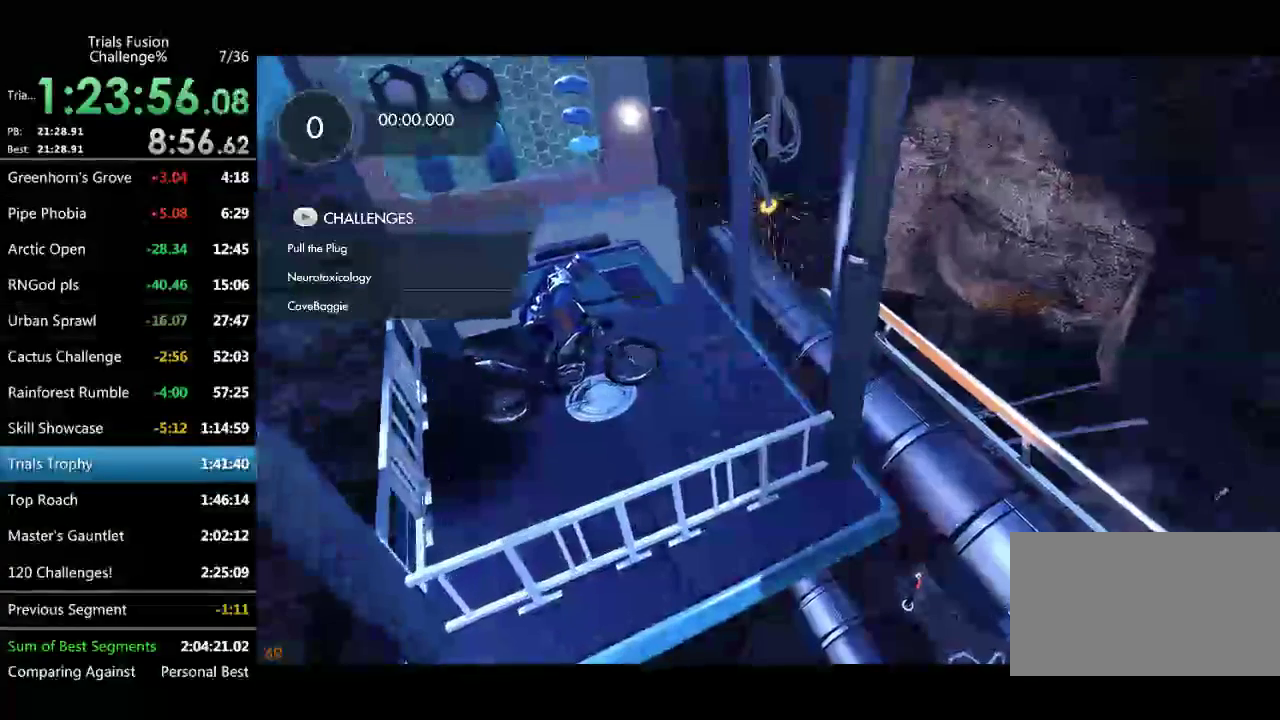
{"buttons": [], "left_stick": "center", "events": []}
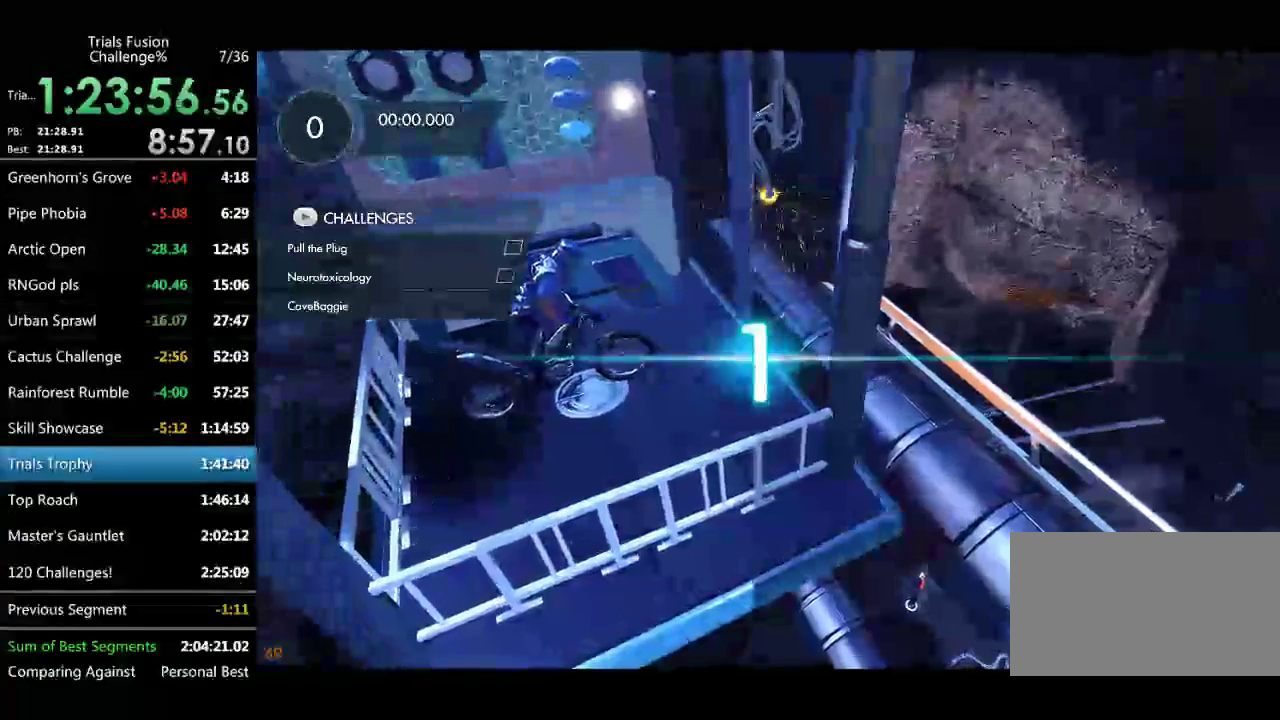
{"buttons": [], "left_stick": "center", "events": []}
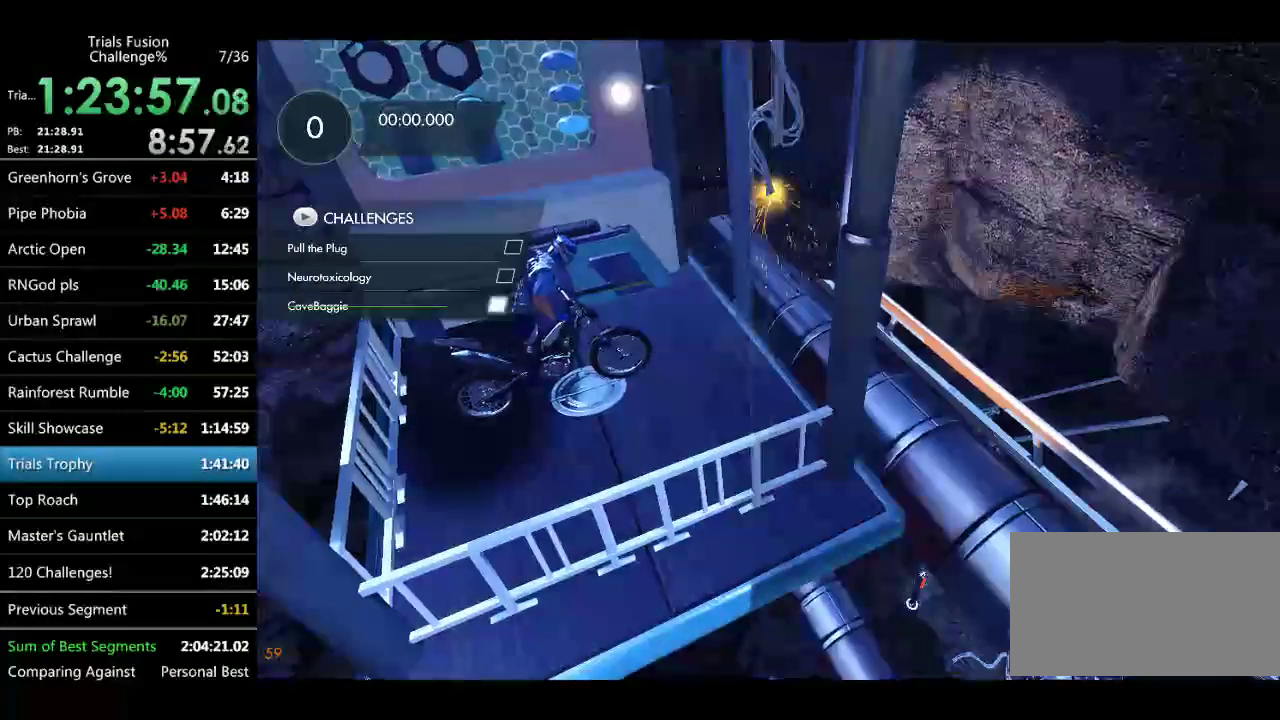
{"buttons": [], "left_stick": "center", "events": []}
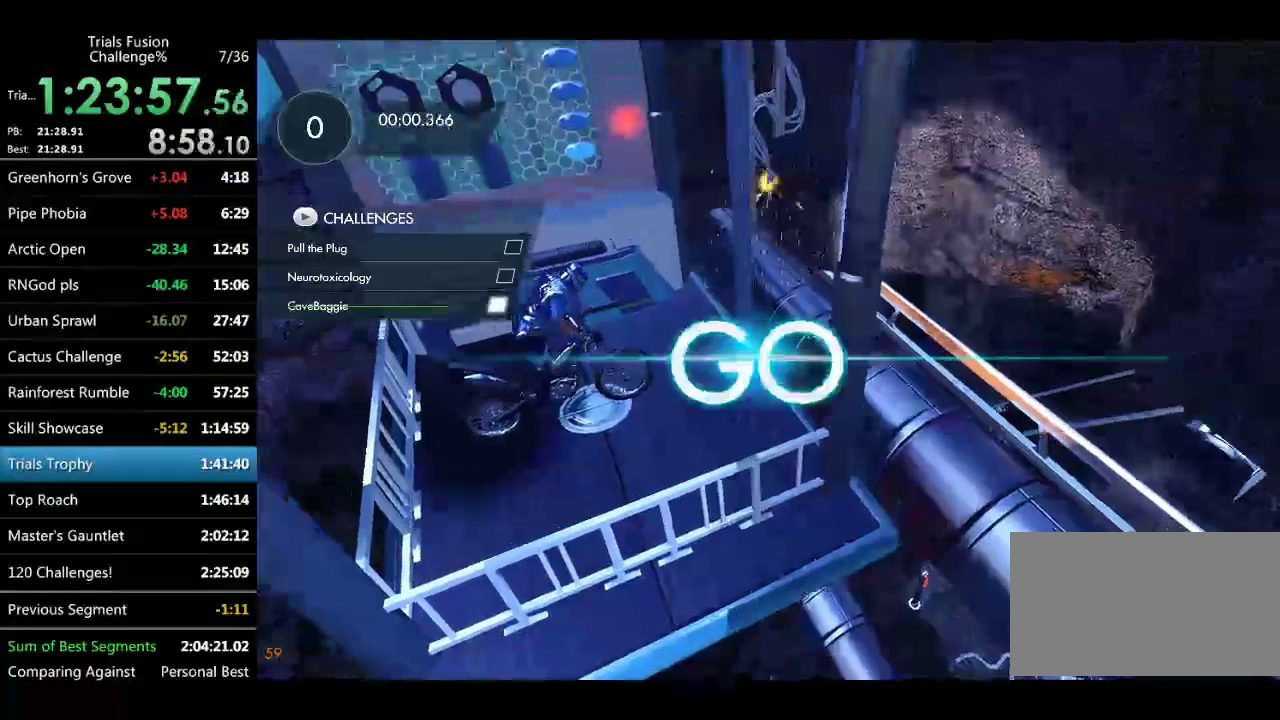
{"buttons": [], "left_stick": "center", "events": []}
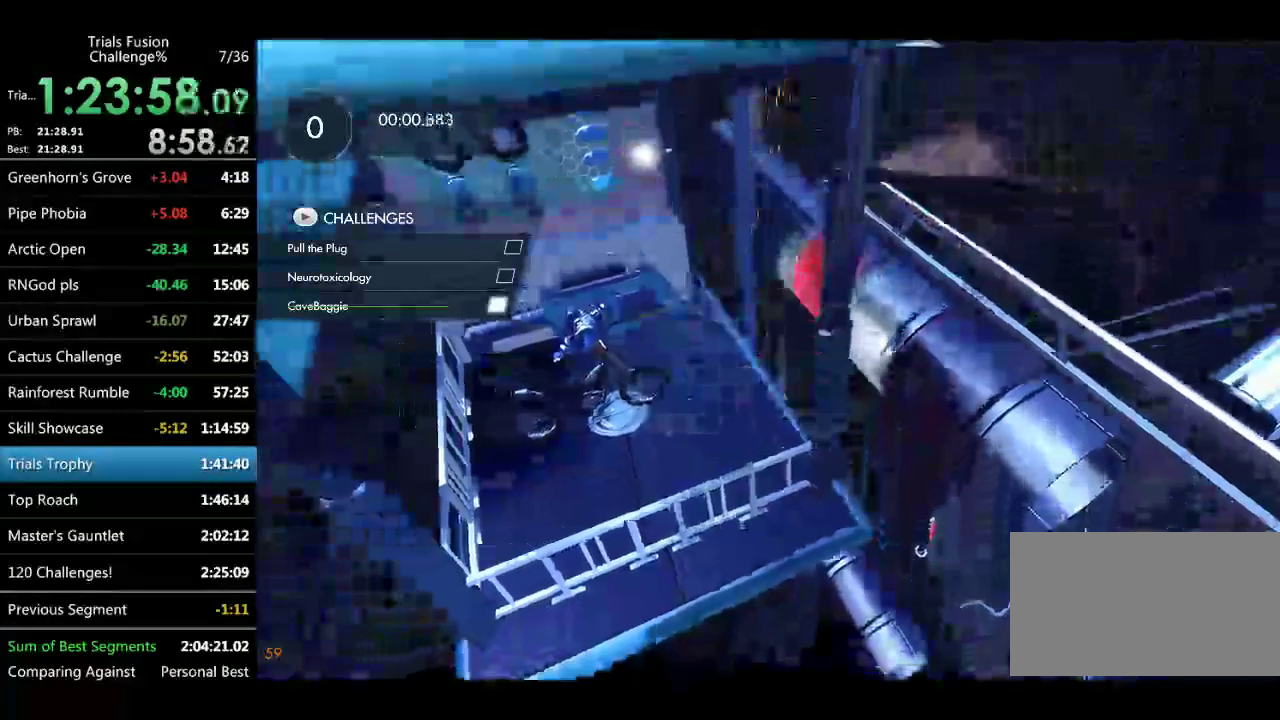
{"buttons": [], "left_stick": "center", "events": []}
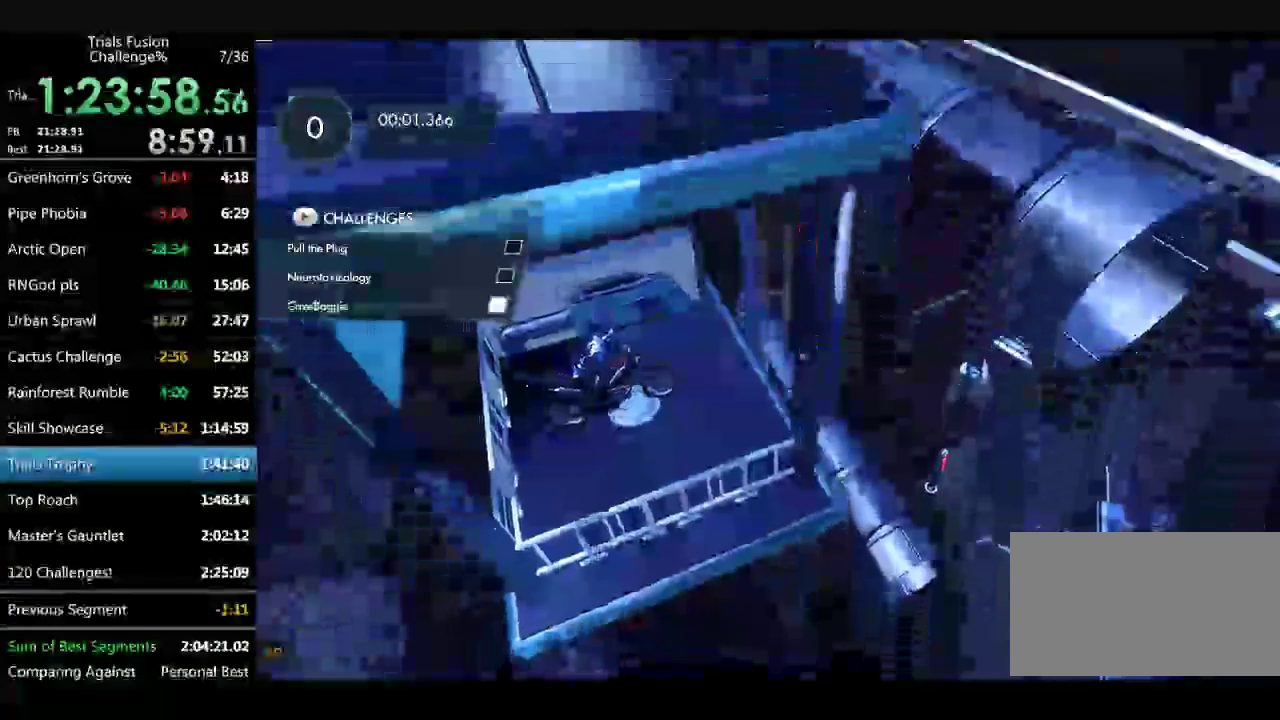
{"buttons": [], "left_stick": "center", "events": []}
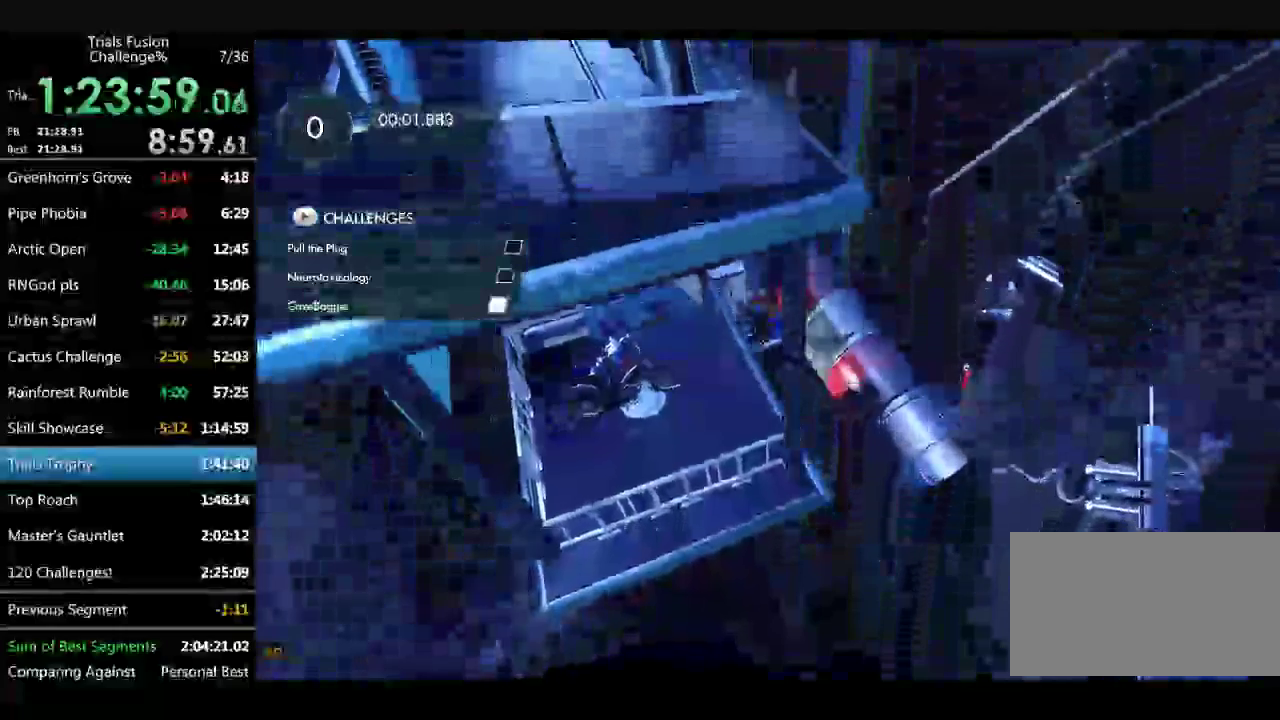
{"buttons": ["L2"], "left_stick": "center", "events": [[208, "left_stick", "left"], [332, "L2", "down"], [457, "left_stick", "center"]]}
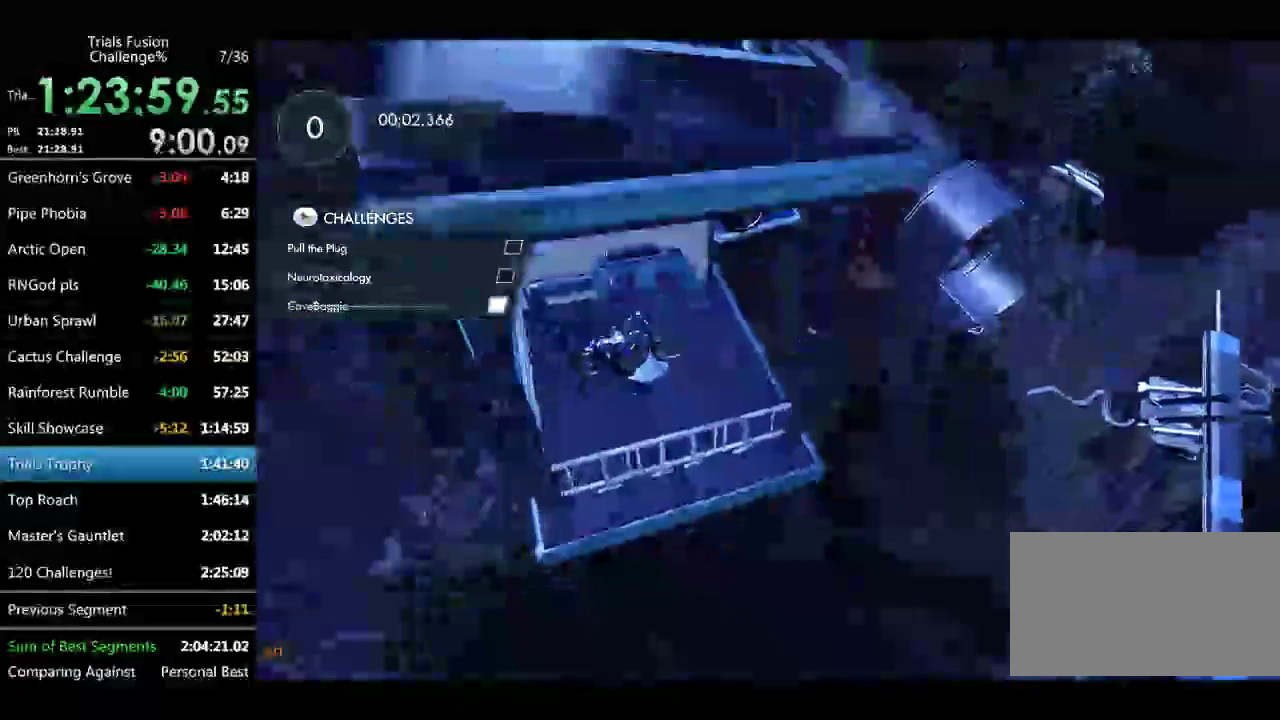
{"buttons": [], "left_stick": "center", "events": [[83, "left_stick", "left"], [207, "left_stick", "up-left"], [332, "left_stick", "left"], [457, "L2", "up"], [457, "left_stick", "center"]]}
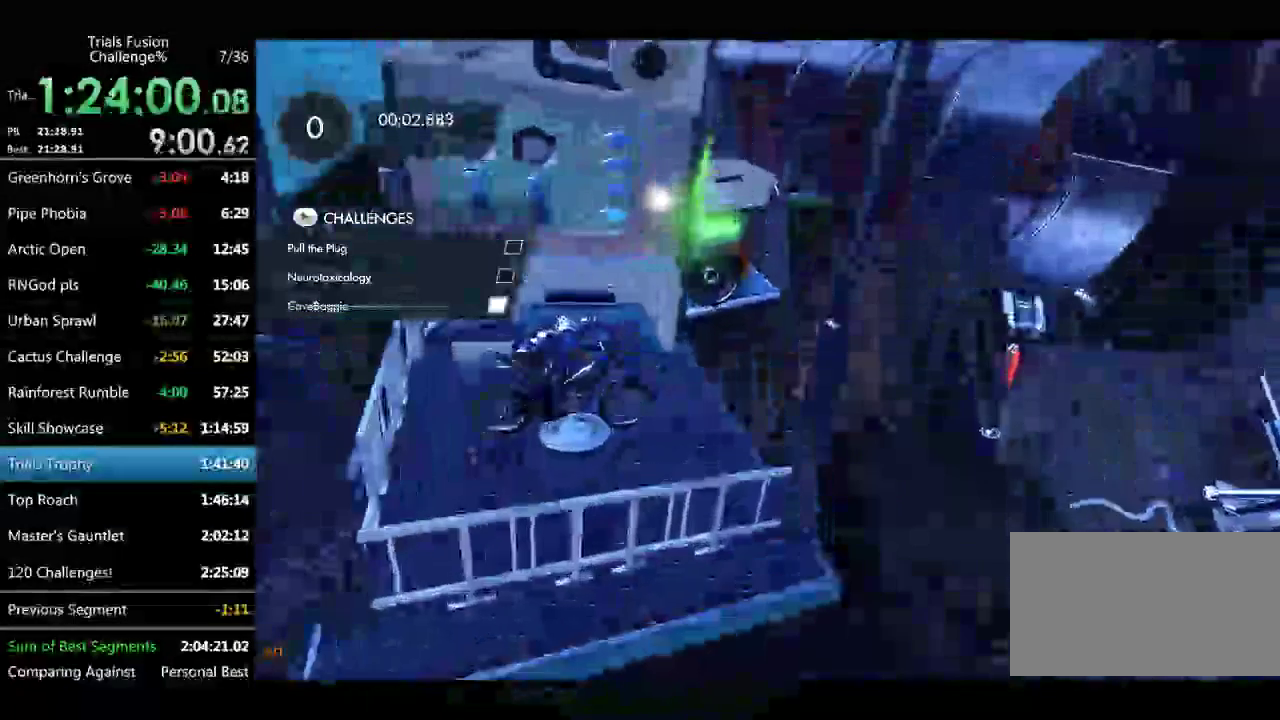
{"buttons": [], "left_stick": "left", "events": [[125, "L2", "down"], [167, "left_stick", "left"], [250, "L2", "up"], [291, "left_stick", "center"], [458, "left_stick", "left"]]}
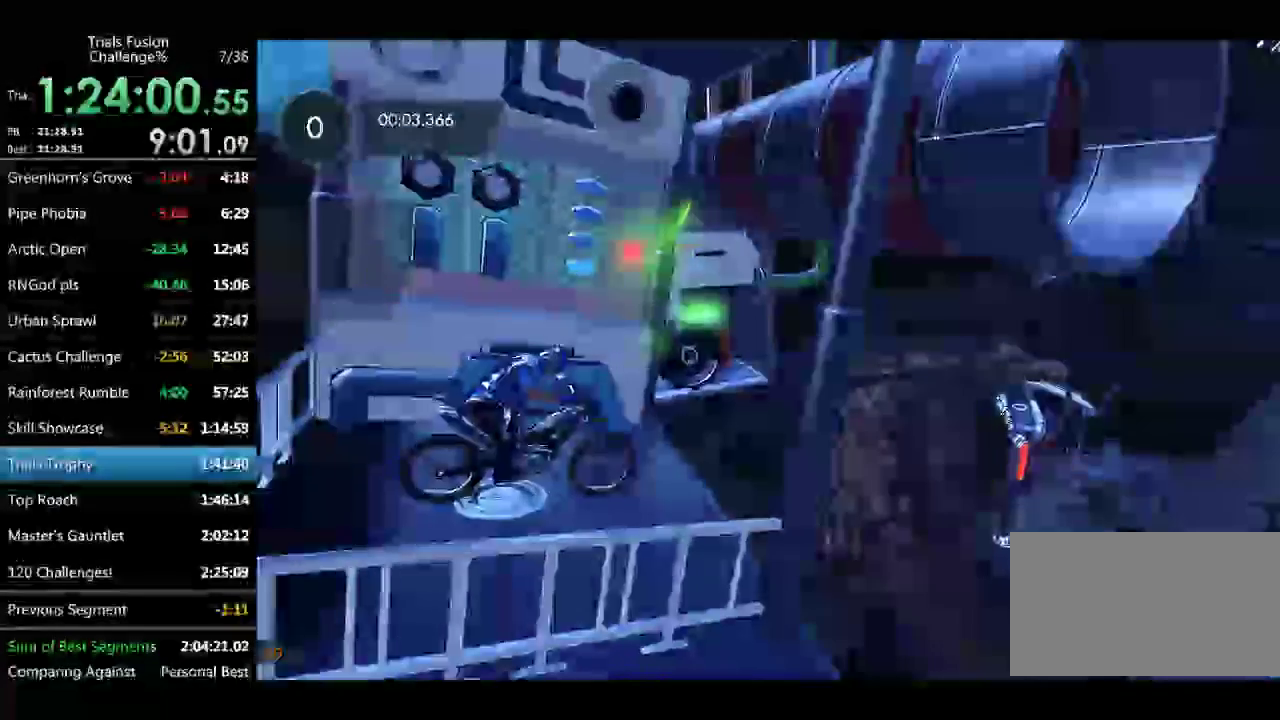
{"buttons": ["L2"], "left_stick": "left", "events": [[83, "left_stick", "center"], [250, "L2", "down"], [250, "left_stick", "left"]]}
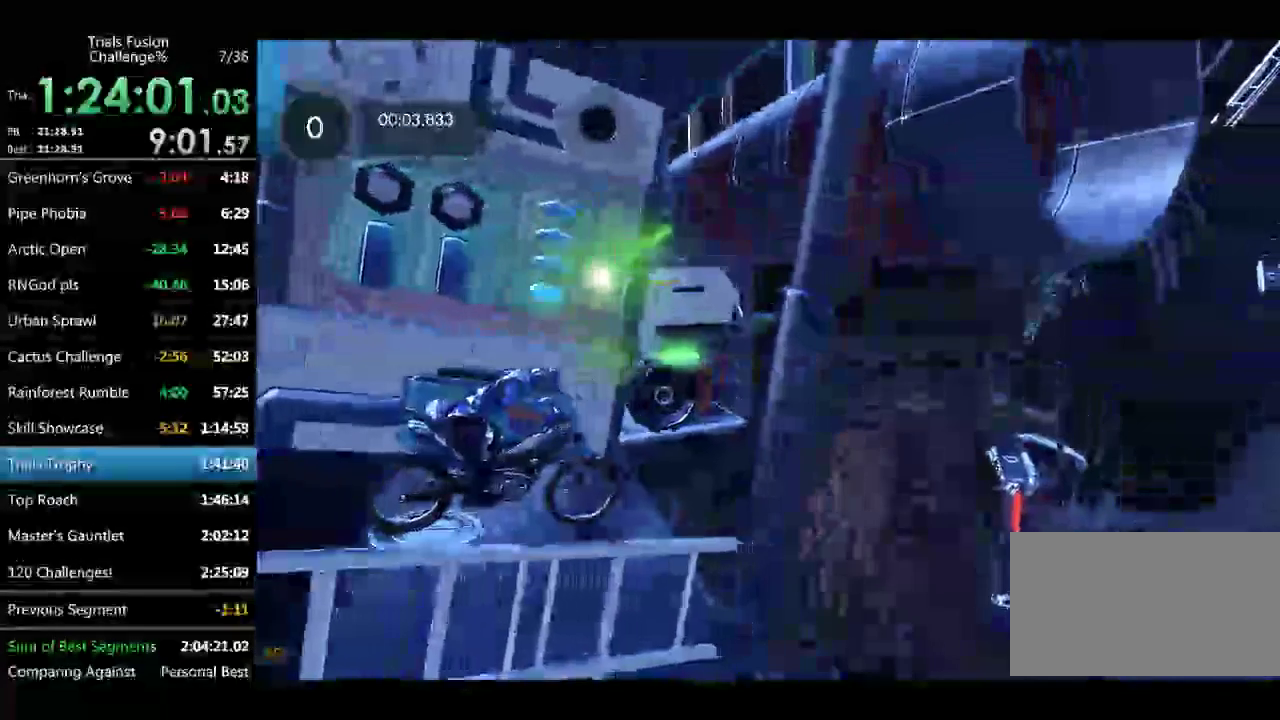
{"buttons": [], "left_stick": "center", "events": [[83, "L2", "up"], [83, "left_stick", "center"], [291, "L2", "down"], [374, "L2", "up"]]}
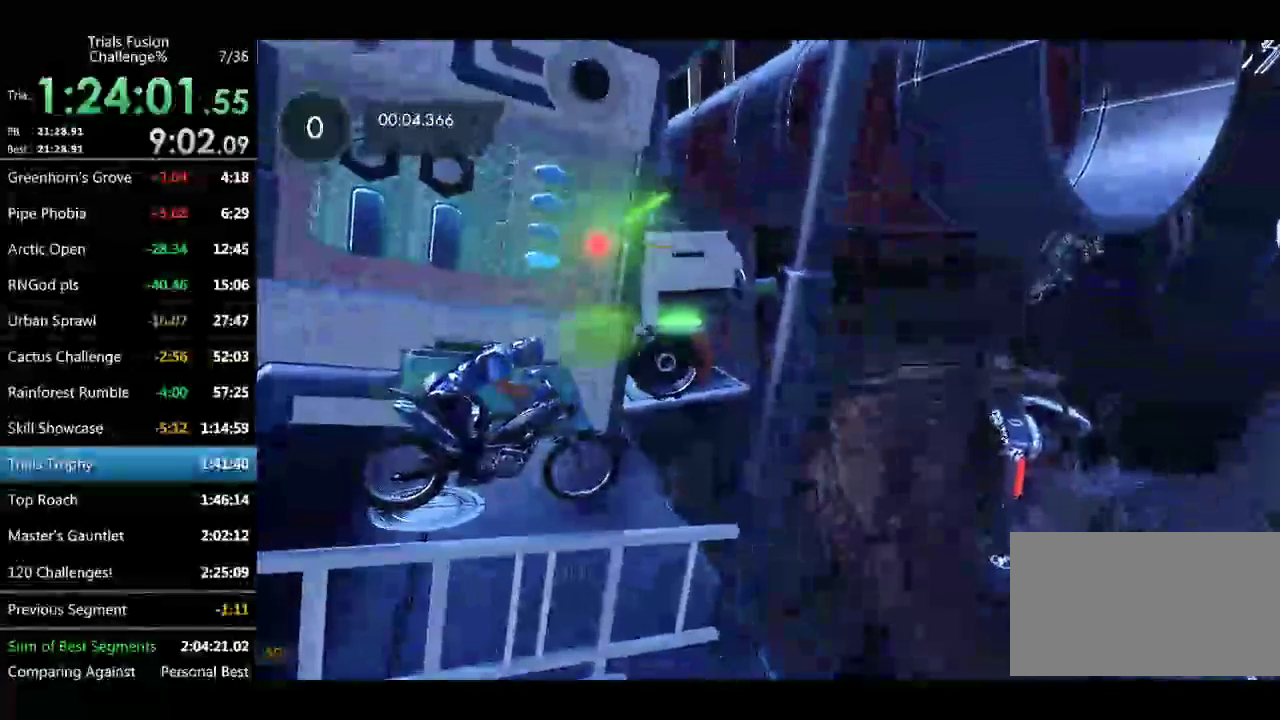
{"buttons": [], "left_stick": "center", "events": [[83, "L2", "down"], [166, "L2", "up"]]}
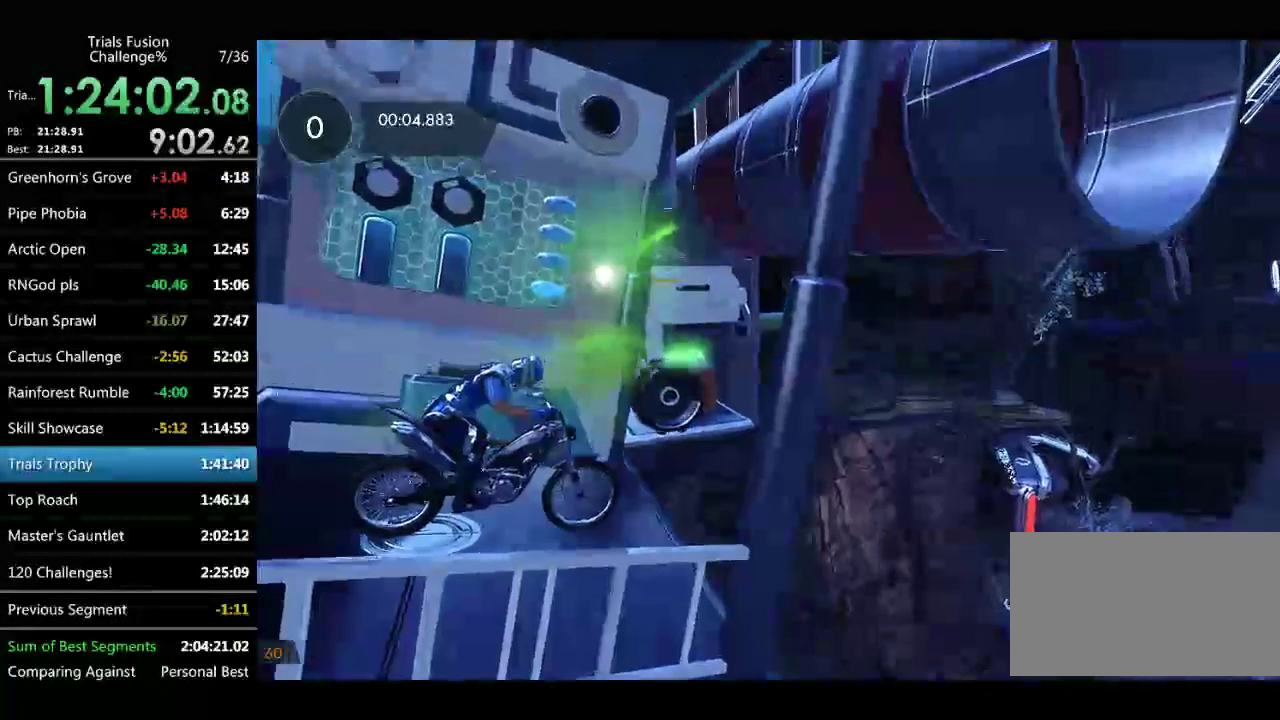
{"buttons": [], "left_stick": "center", "events": [[166, "L2", "down"], [291, "L2", "up"]]}
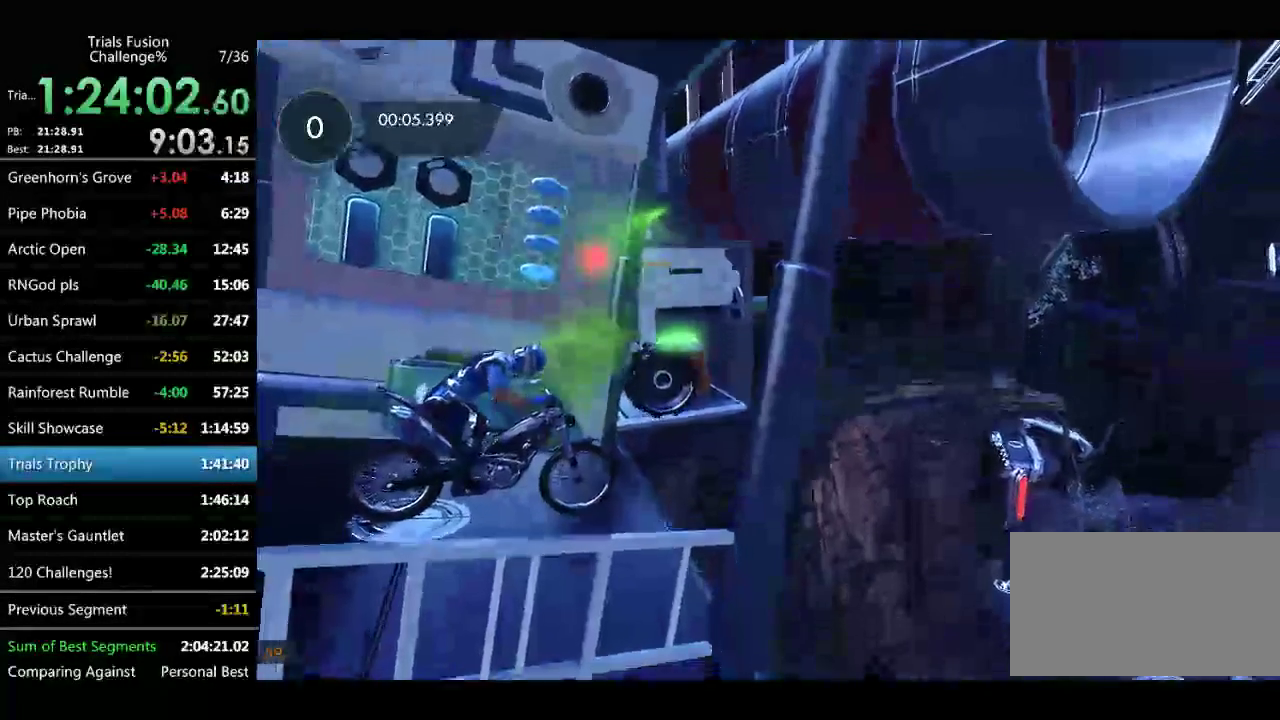
{"buttons": [], "left_stick": "center", "events": [[291, "L2", "down"], [374, "L2", "up"]]}
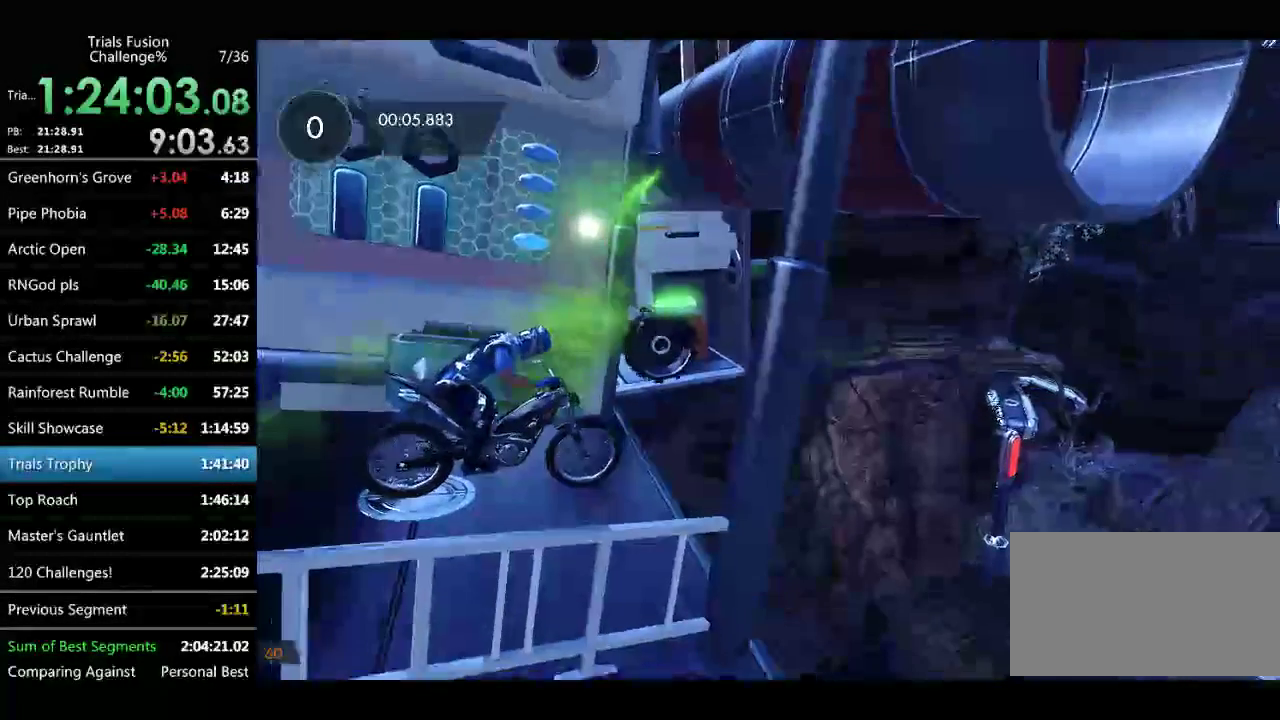
{"buttons": ["R2"], "left_stick": "center", "events": [[457, "R2", "down"]]}
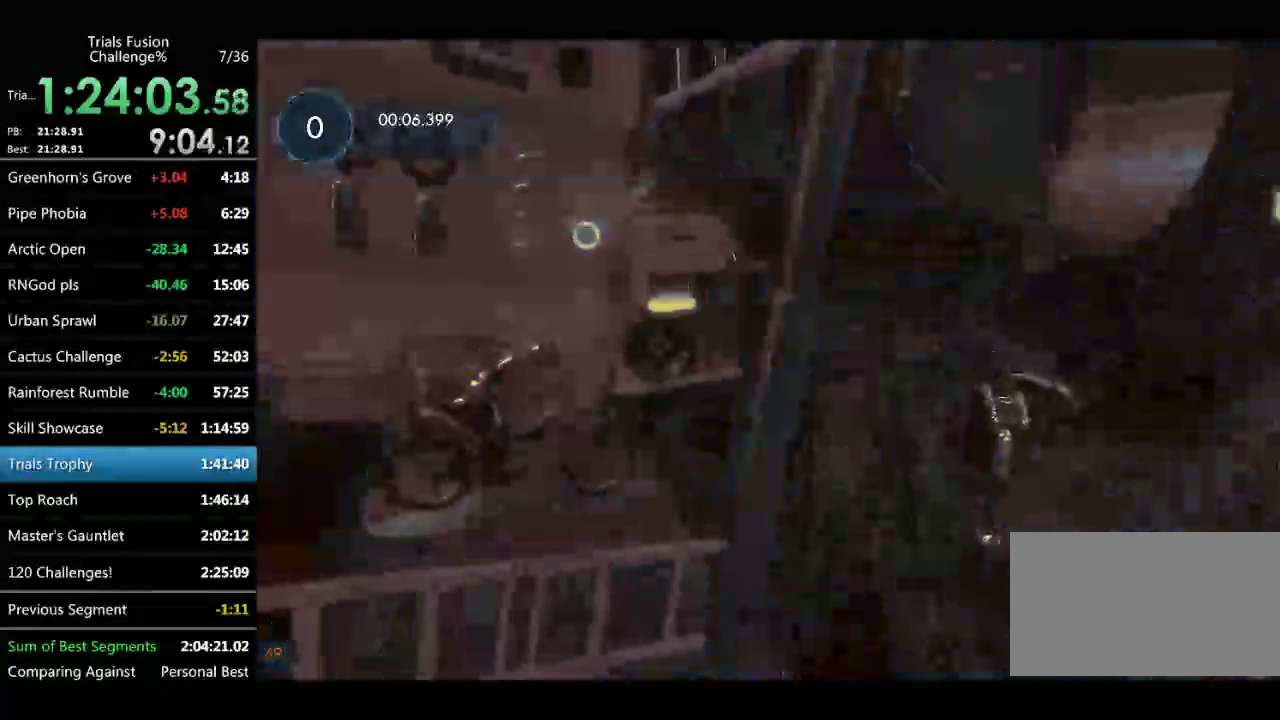
{"buttons": ["R2"], "left_stick": "center", "events": []}
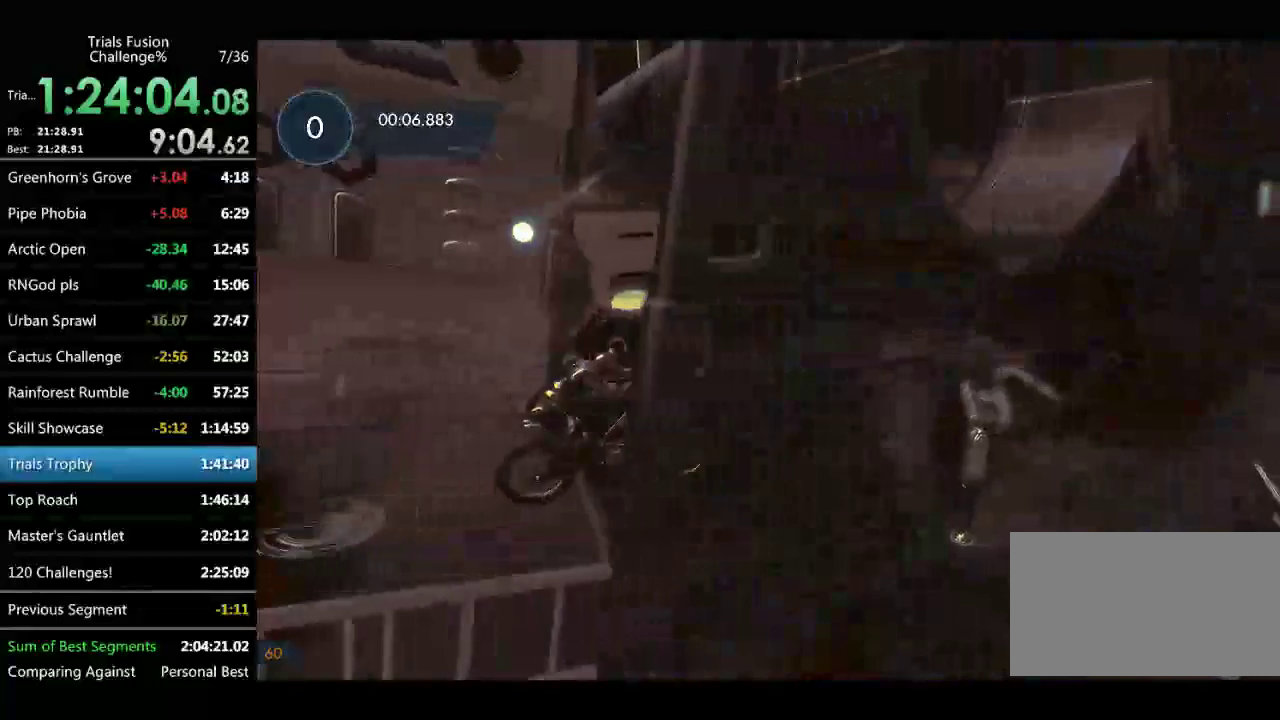
{"buttons": [], "left_stick": "center", "events": [[125, "R2", "up"], [333, "left_stick", "left"], [416, "left_stick", "center"]]}